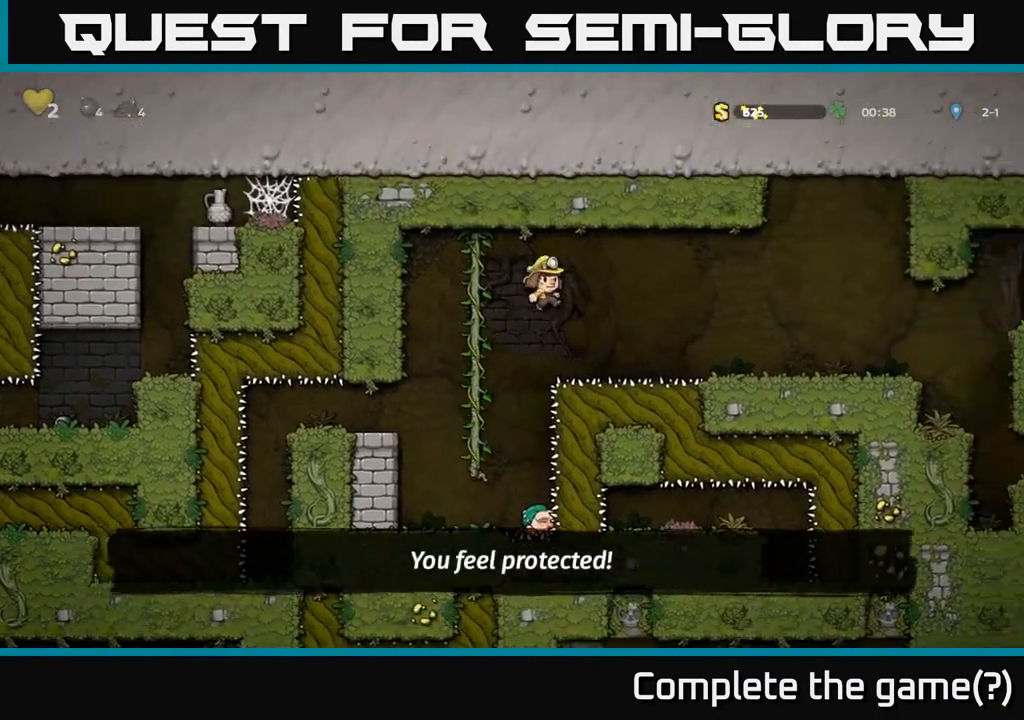
Gameplay with a controller (Xbox layout); each line is a JSON object with the inputs held at the frame after it. "events" lists button and stick changes between this image and that frame as [ms after this image, input, new state], when the widget could be followed in between.
{"buttons": ["DPAD_RIGHT"], "left_stick": "center", "right_stick": "center", "events": [[433, "A", "up"]]}
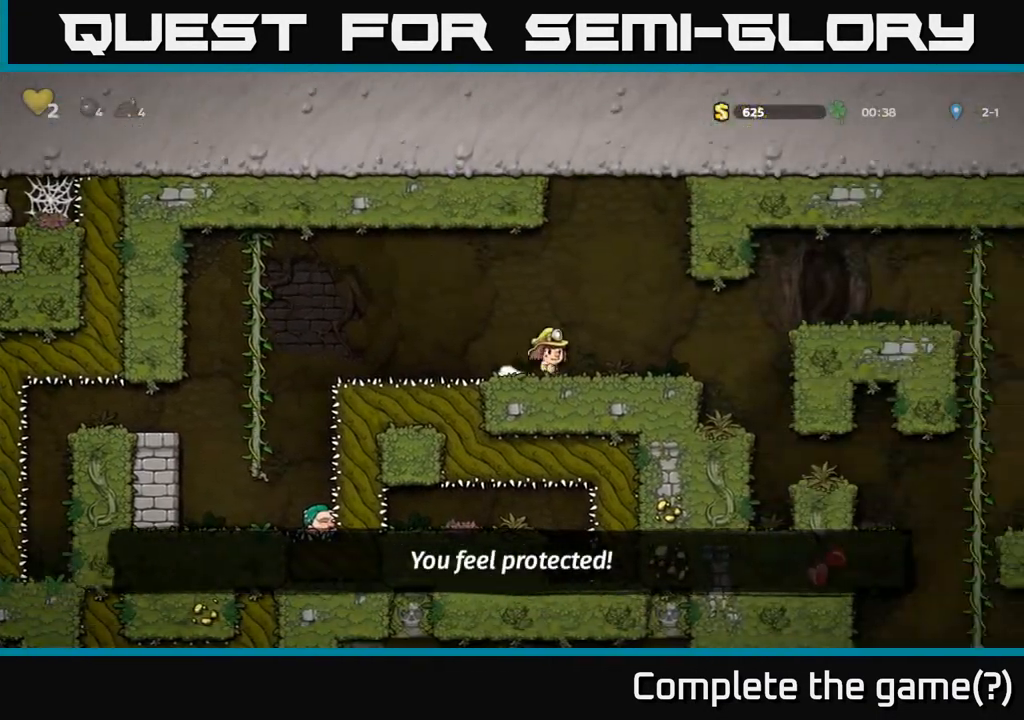
{"buttons": ["DPAD_LEFT"], "left_stick": "center", "right_stick": "center", "events": [[400, "DPAD_RIGHT", "up"], [483, "DPAD_LEFT", "down"]]}
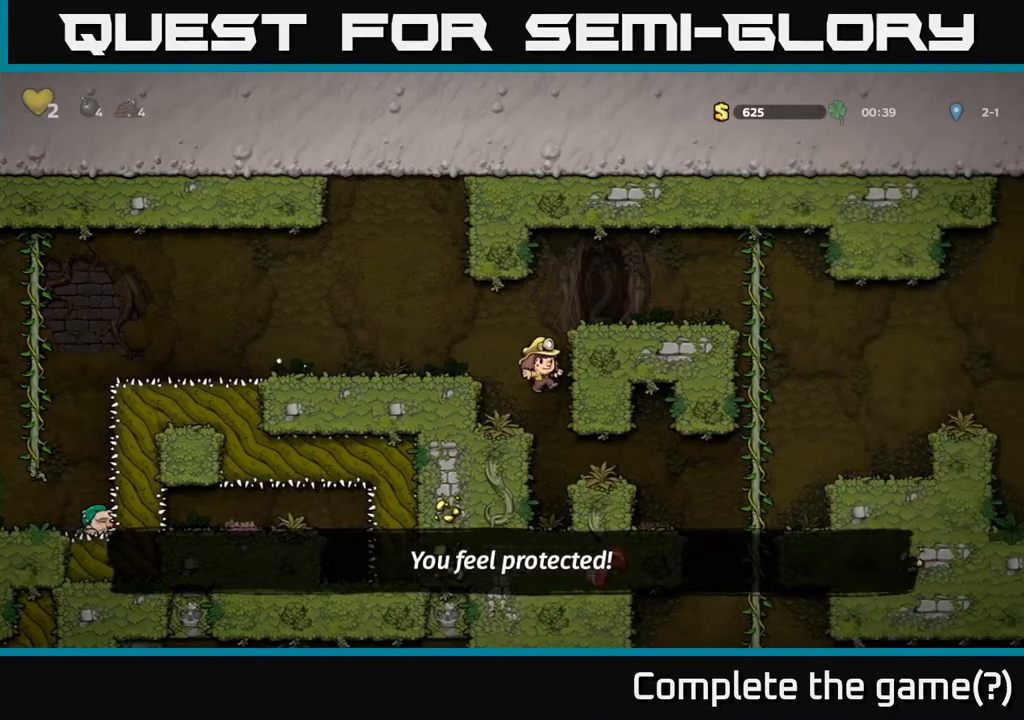
{"buttons": ["DPAD_RIGHT"], "left_stick": "center", "right_stick": "center", "events": [[183, "DPAD_LEFT", "up"], [467, "DPAD_RIGHT", "down"]]}
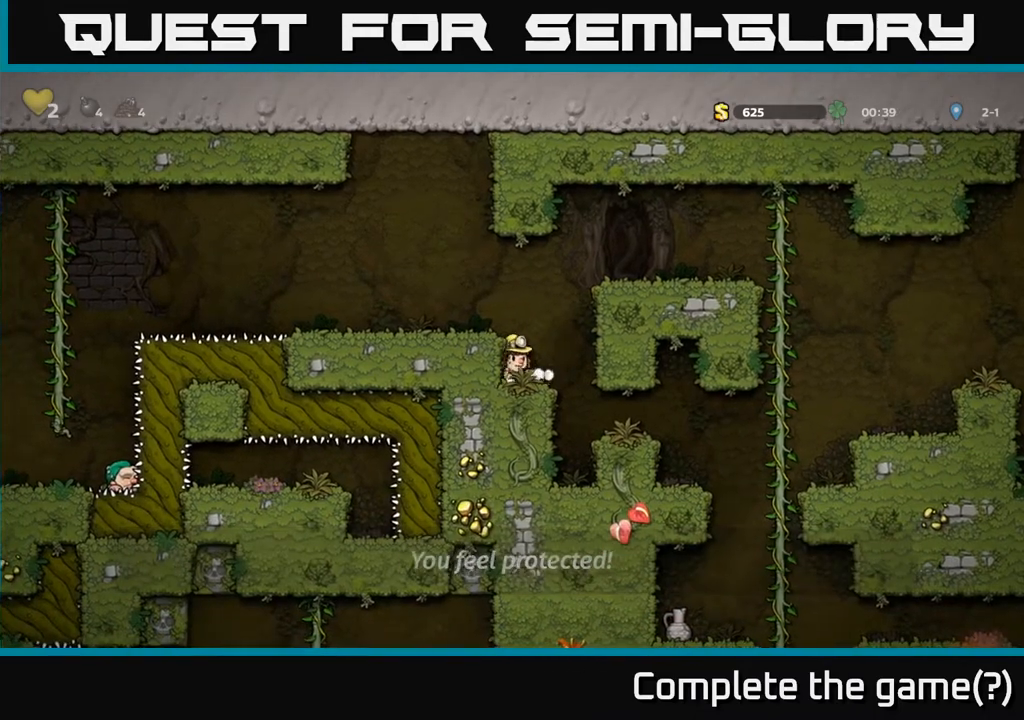
{"buttons": ["DPAD_RIGHT"], "left_stick": "center", "right_stick": "center", "events": []}
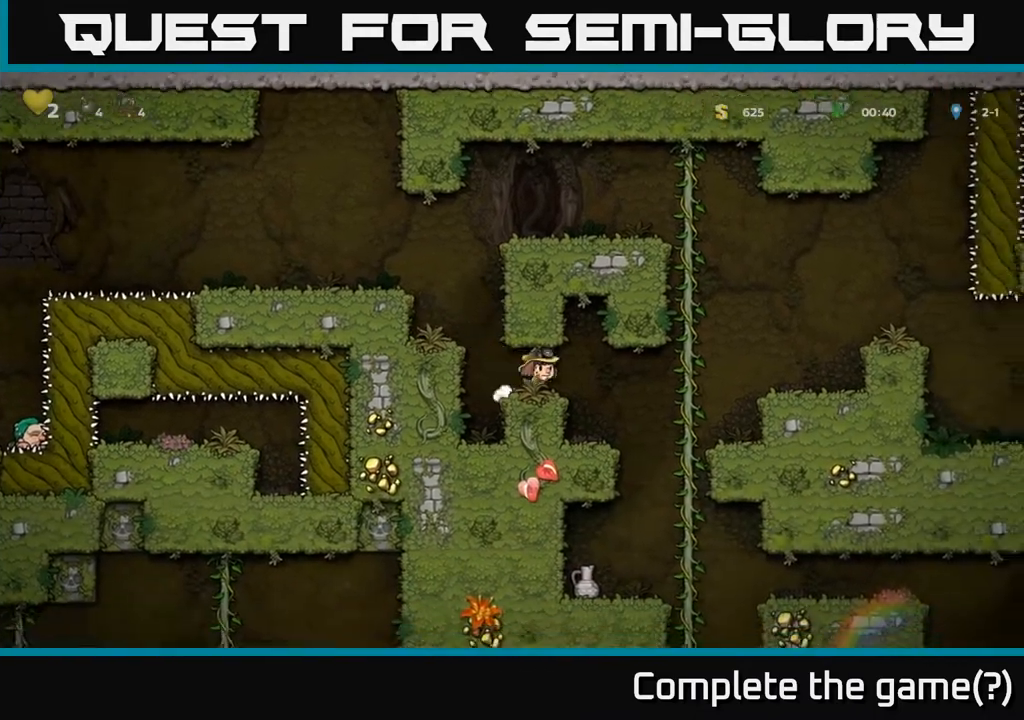
{"buttons": ["DPAD_RIGHT"], "left_stick": "center", "right_stick": "center", "events": [[83, "DPAD_RIGHT", "up"], [167, "DPAD_LEFT", "down"], [283, "DPAD_LEFT", "up"], [500, "DPAD_RIGHT", "down"]]}
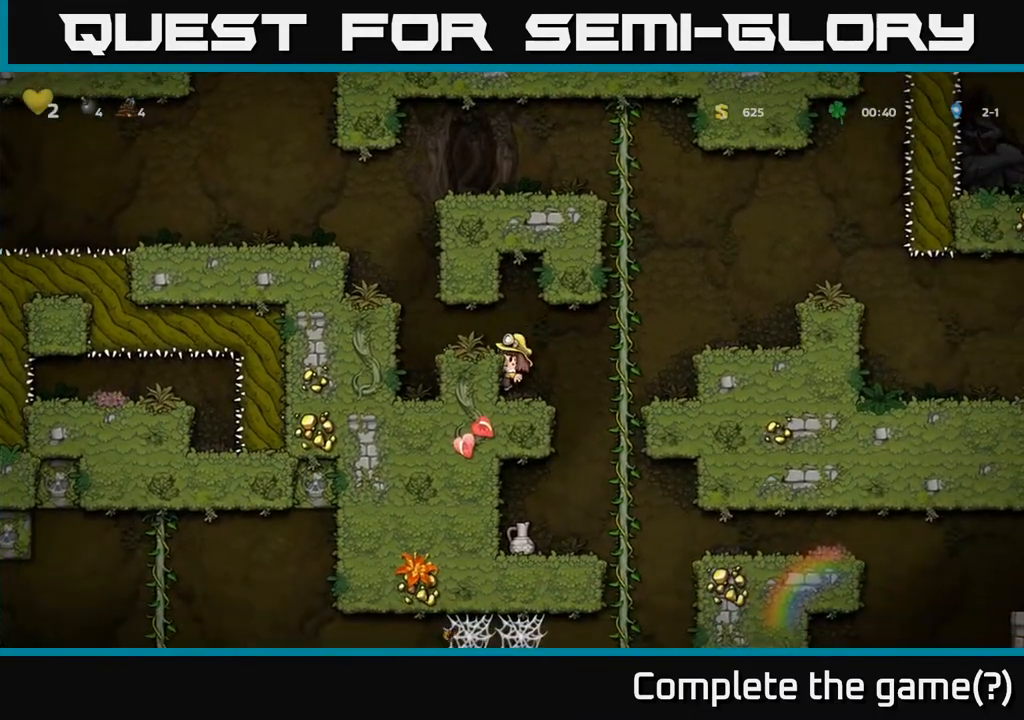
{"buttons": [], "left_stick": "center", "right_stick": "center", "events": [[317, "DPAD_RIGHT", "up"]]}
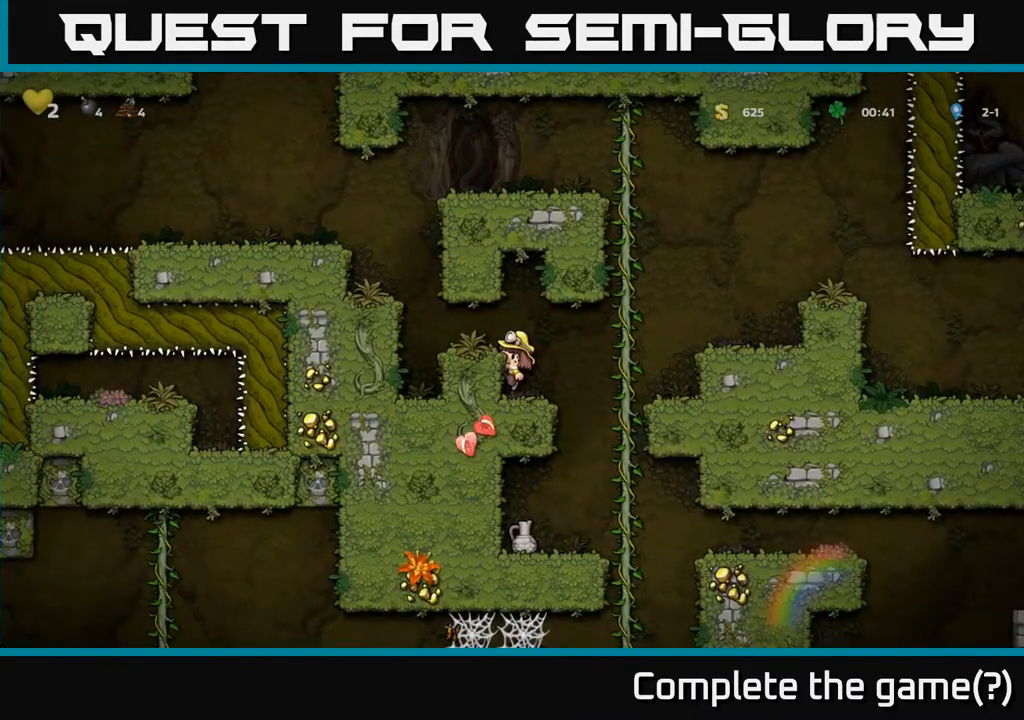
{"buttons": ["X", "DPAD_LEFT"], "left_stick": "center", "right_stick": "center", "events": [[17, "DPAD_DOWN", "down"], [67, "A", "down"], [83, "DPAD_RIGHT", "down"], [117, "DPAD_DOWN", "up"], [133, "A", "up"], [283, "DPAD_RIGHT", "up"], [350, "DPAD_LEFT", "down"], [467, "X", "down"]]}
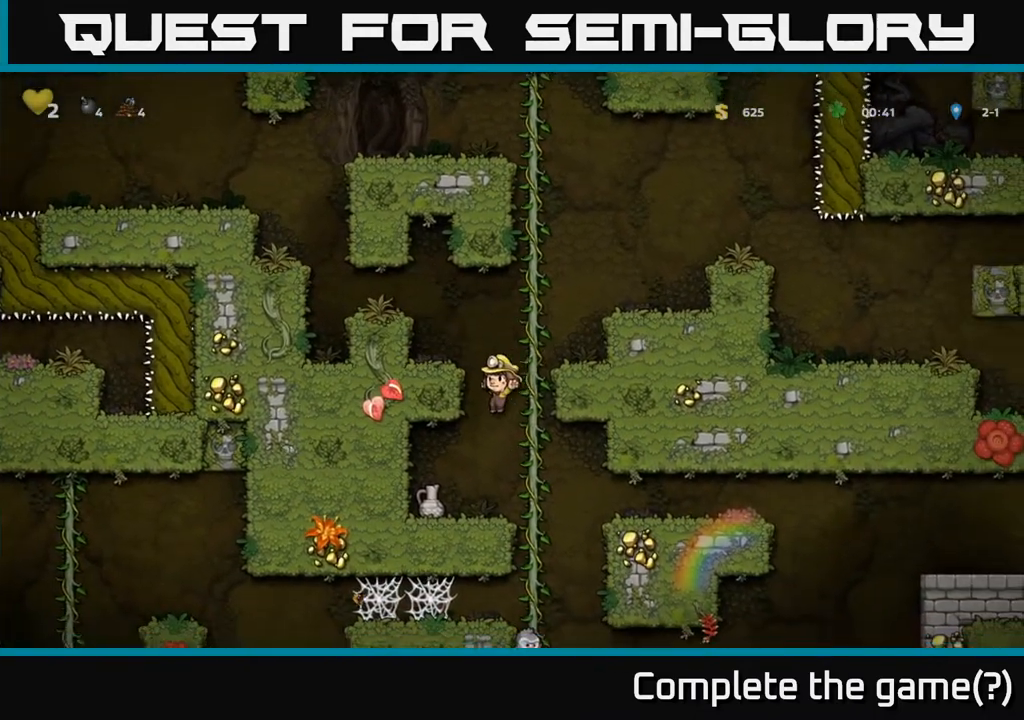
{"buttons": [], "left_stick": "center", "right_stick": "center", "events": [[17, "DPAD_LEFT", "up"], [67, "X", "up"]]}
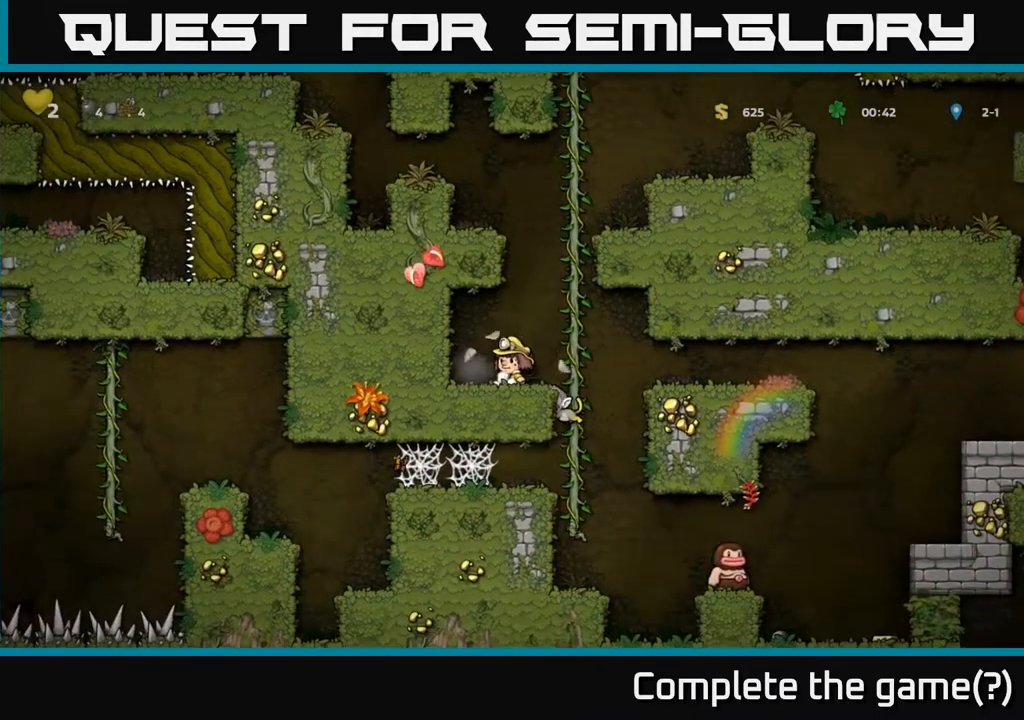
{"buttons": [], "left_stick": "center", "right_stick": "center", "events": [[233, "DPAD_RIGHT", "down"], [317, "A", "down"], [383, "A", "up"], [400, "DPAD_RIGHT", "up"]]}
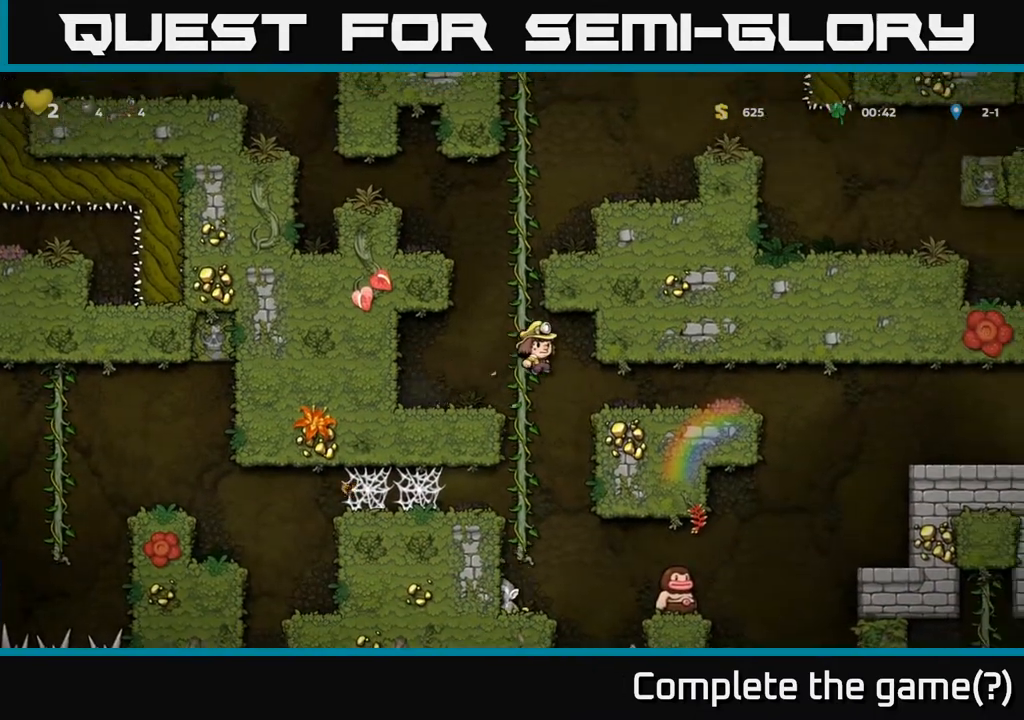
{"buttons": [], "left_stick": "center", "right_stick": "center", "events": [[183, "DPAD_LEFT", "down"], [250, "DPAD_LEFT", "up"]]}
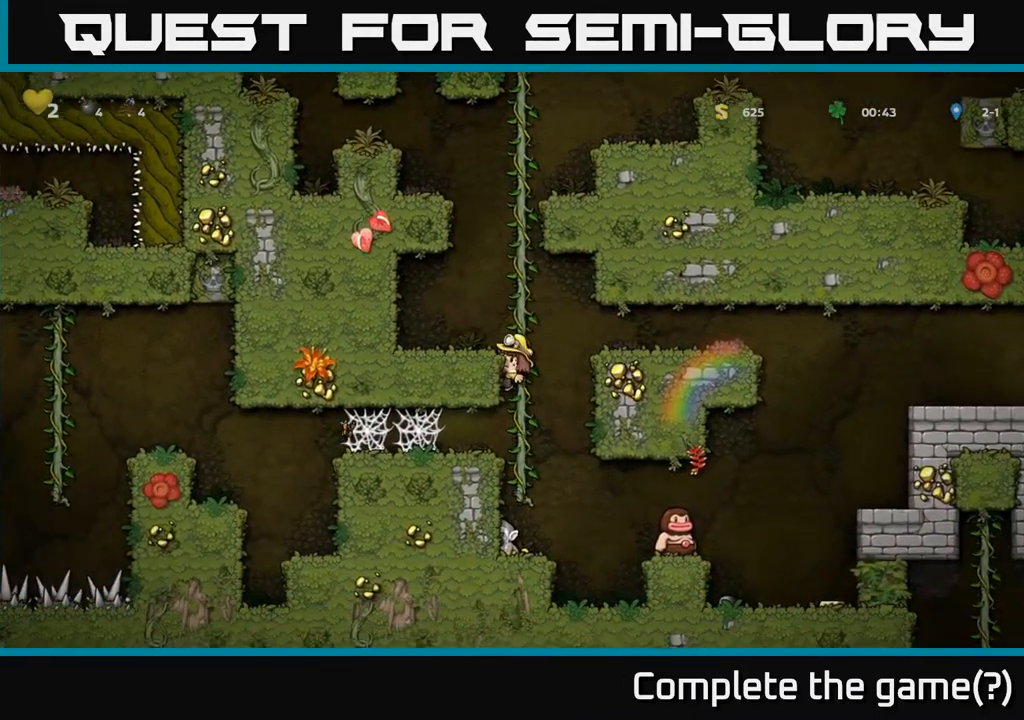
{"buttons": [], "left_stick": "center", "right_stick": "center", "events": [[133, "DPAD_RIGHT", "down"], [167, "DPAD_RIGHT", "up"], [183, "DPAD_DOWN", "down"], [267, "A", "down"], [350, "DPAD_DOWN", "up"], [367, "A", "up"]]}
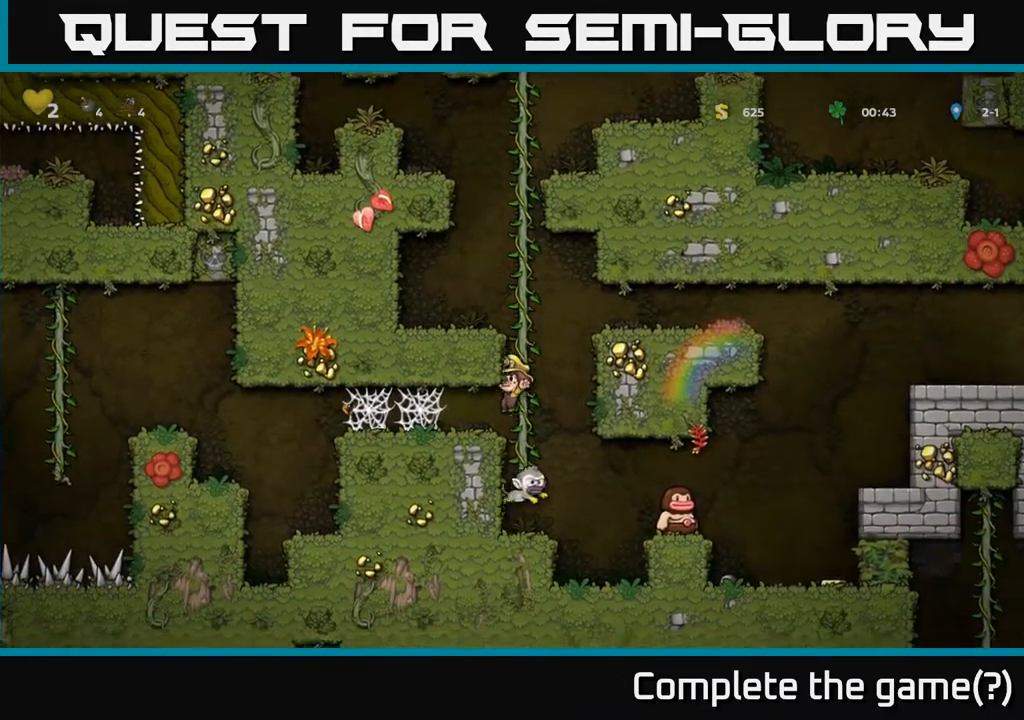
{"buttons": [], "left_stick": "center", "right_stick": "center", "events": []}
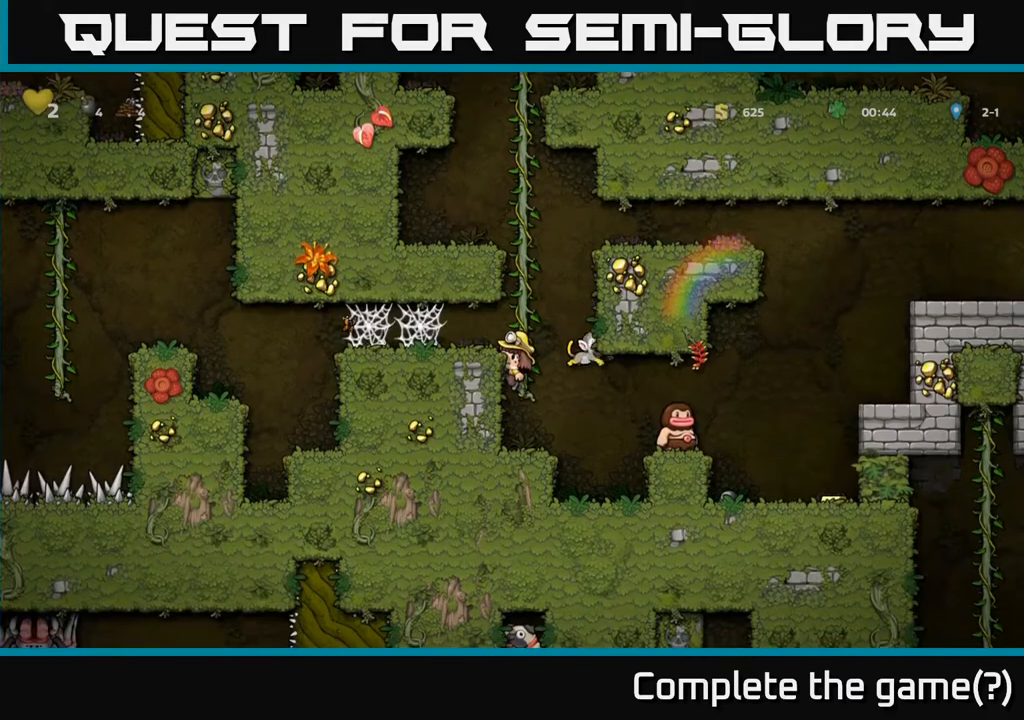
{"buttons": [], "left_stick": "center", "right_stick": "center", "events": [[67, "A", "down"], [133, "DPAD_RIGHT", "down"], [183, "A", "up"], [250, "DPAD_RIGHT", "up"]]}
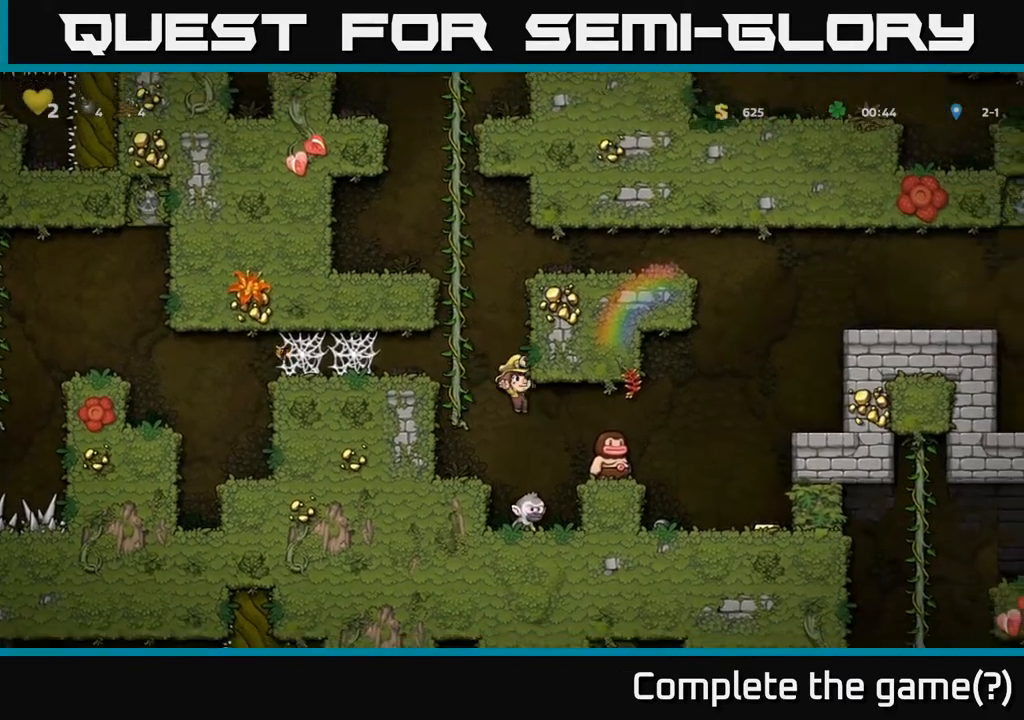
{"buttons": ["DPAD_RIGHT"], "left_stick": "center", "right_stick": "center", "events": [[133, "DPAD_RIGHT", "down"], [150, "A", "down"], [233, "DPAD_RIGHT", "up"], [400, "A", "up"], [467, "DPAD_RIGHT", "down"]]}
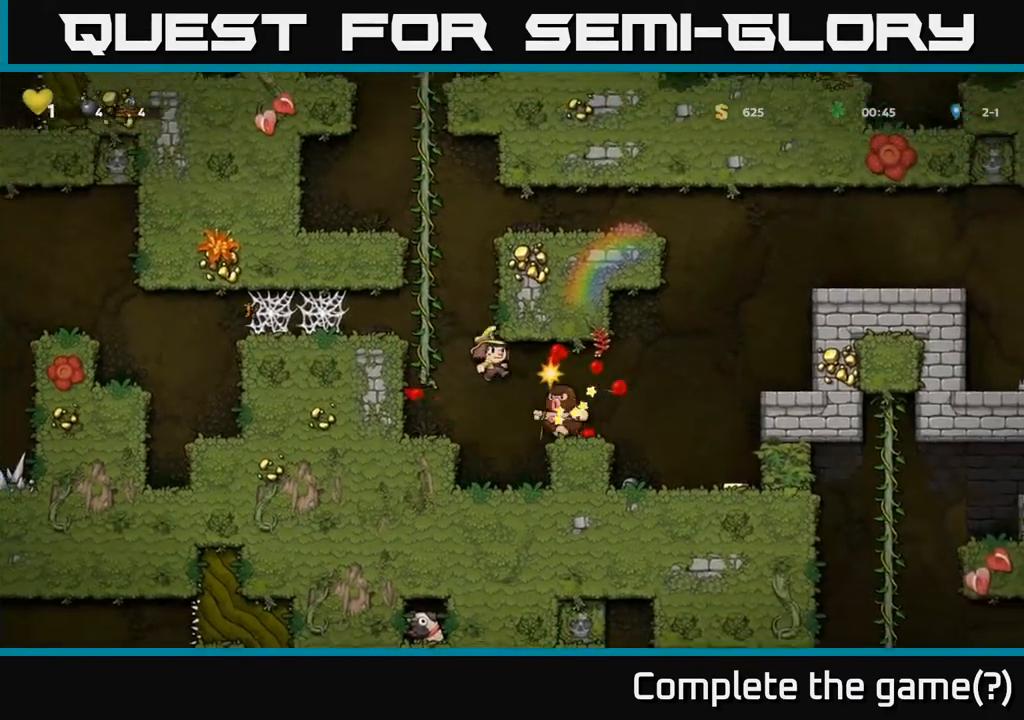
{"buttons": [], "left_stick": "center", "right_stick": "center", "events": [[17, "DPAD_RIGHT", "up"]]}
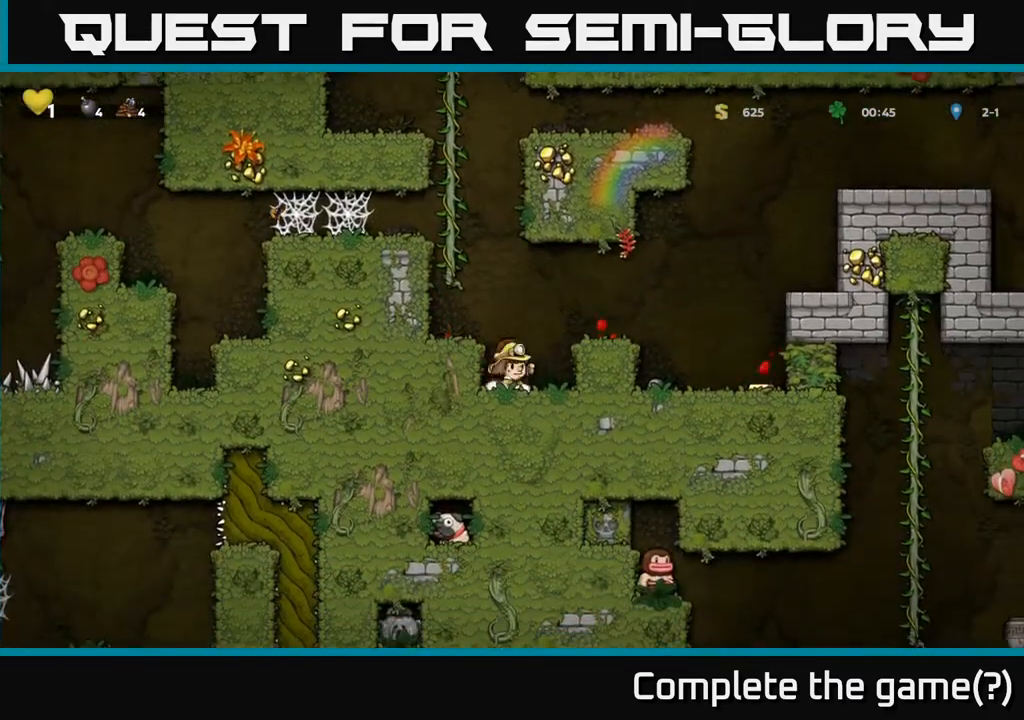
{"buttons": [], "left_stick": "center", "right_stick": "center", "events": [[100, "A", "down"], [267, "A", "up"], [383, "DPAD_RIGHT", "down"], [467, "DPAD_RIGHT", "up"]]}
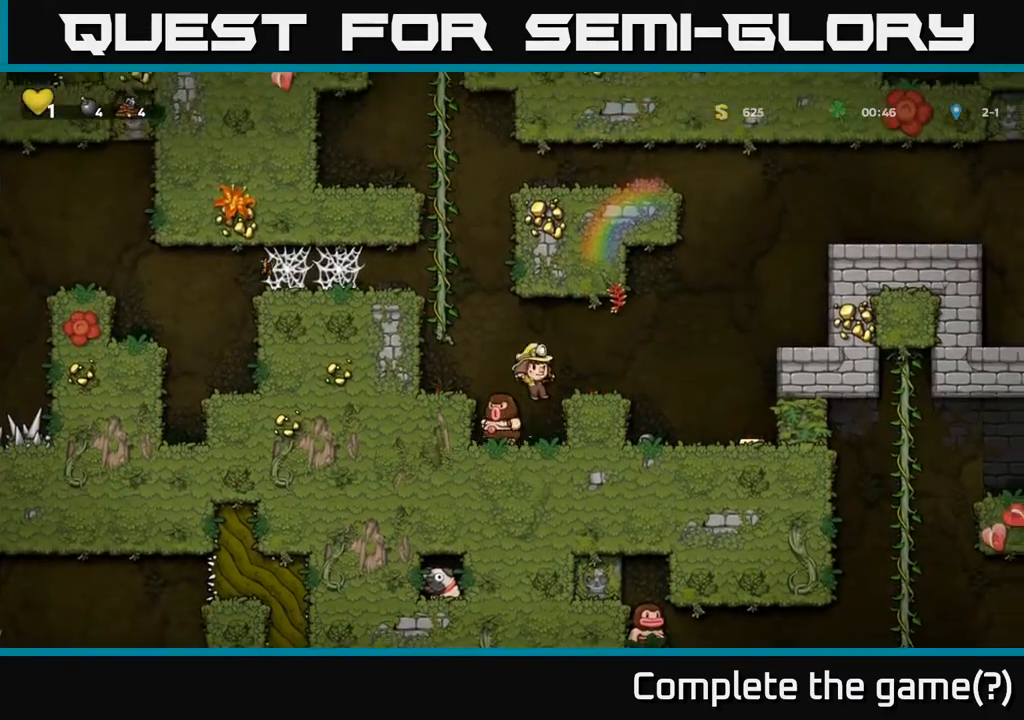
{"buttons": [], "left_stick": "center", "right_stick": "center", "events": [[100, "A", "down"], [300, "A", "up"], [367, "A", "down"], [483, "A", "up"]]}
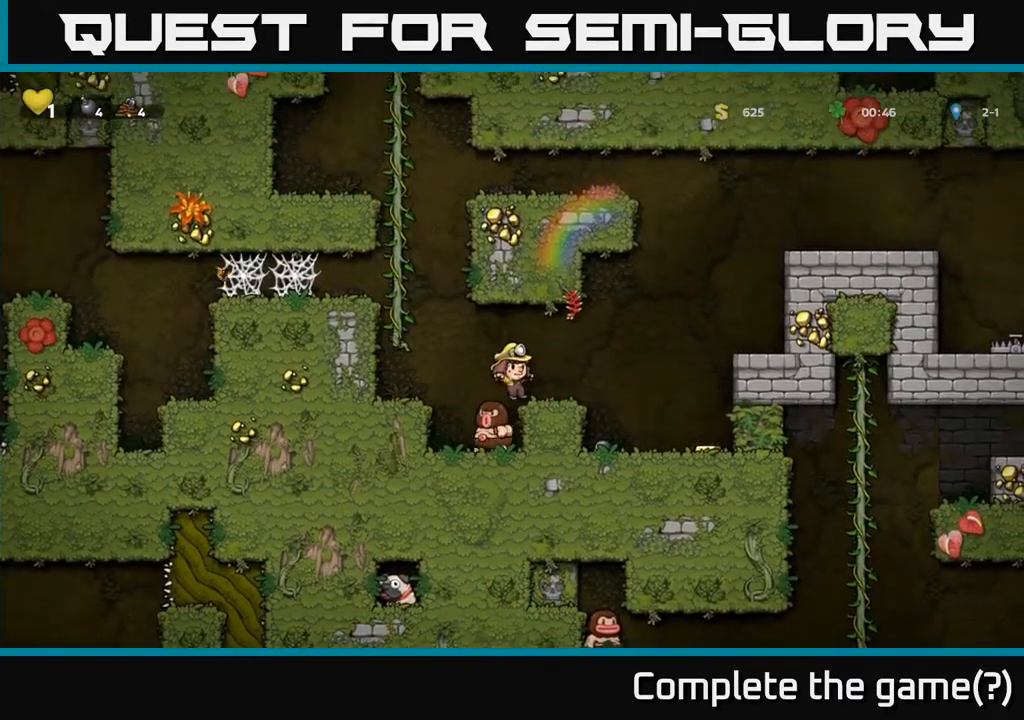
{"buttons": ["DPAD_LEFT"], "left_stick": "center", "right_stick": "center", "events": [[467, "DPAD_LEFT", "down"]]}
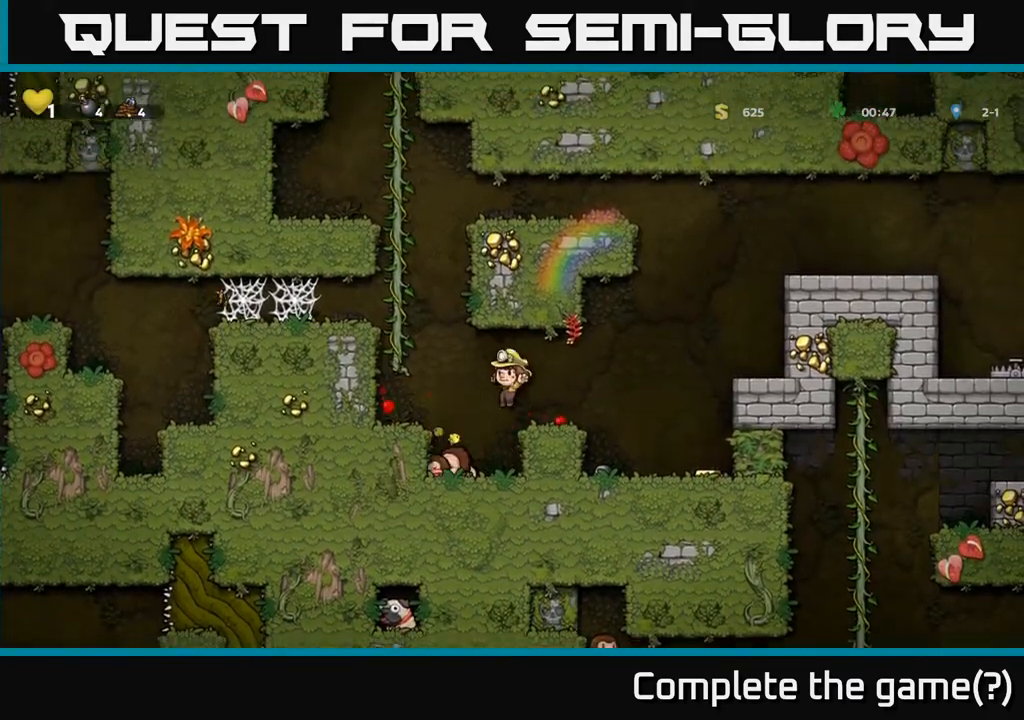
{"buttons": ["DPAD_RIGHT"], "left_stick": "center", "right_stick": "center", "events": [[67, "DPAD_LEFT", "up"], [233, "DPAD_RIGHT", "down"], [267, "A", "down"], [483, "A", "up"]]}
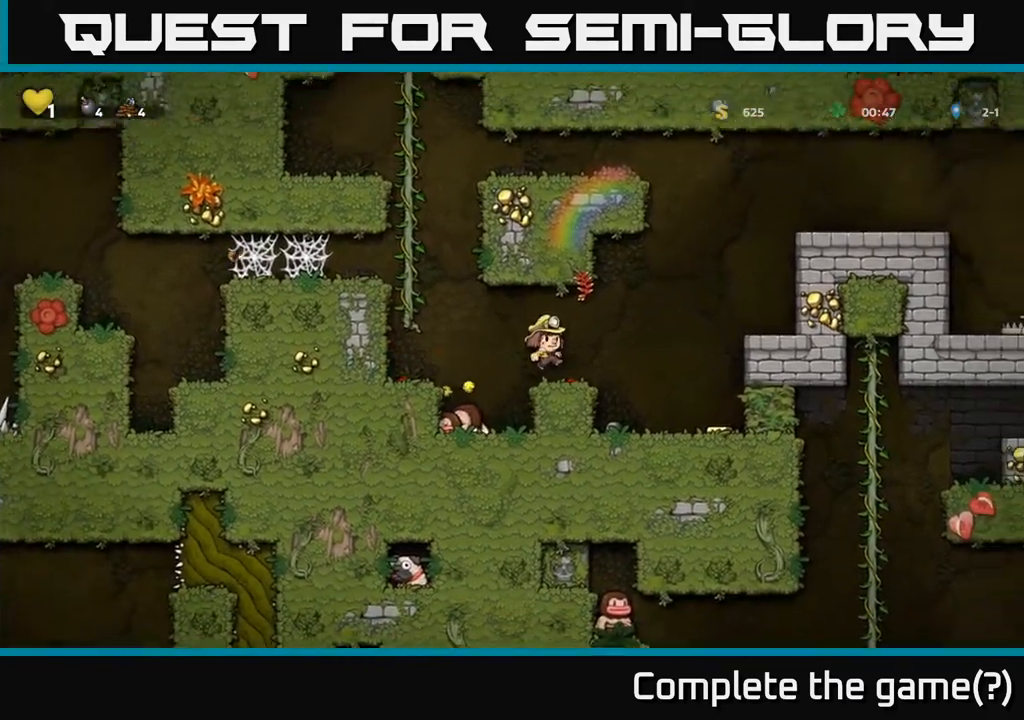
{"buttons": ["DPAD_RIGHT"], "left_stick": "center", "right_stick": "center", "events": [[217, "DPAD_RIGHT", "up"], [433, "DPAD_RIGHT", "down"]]}
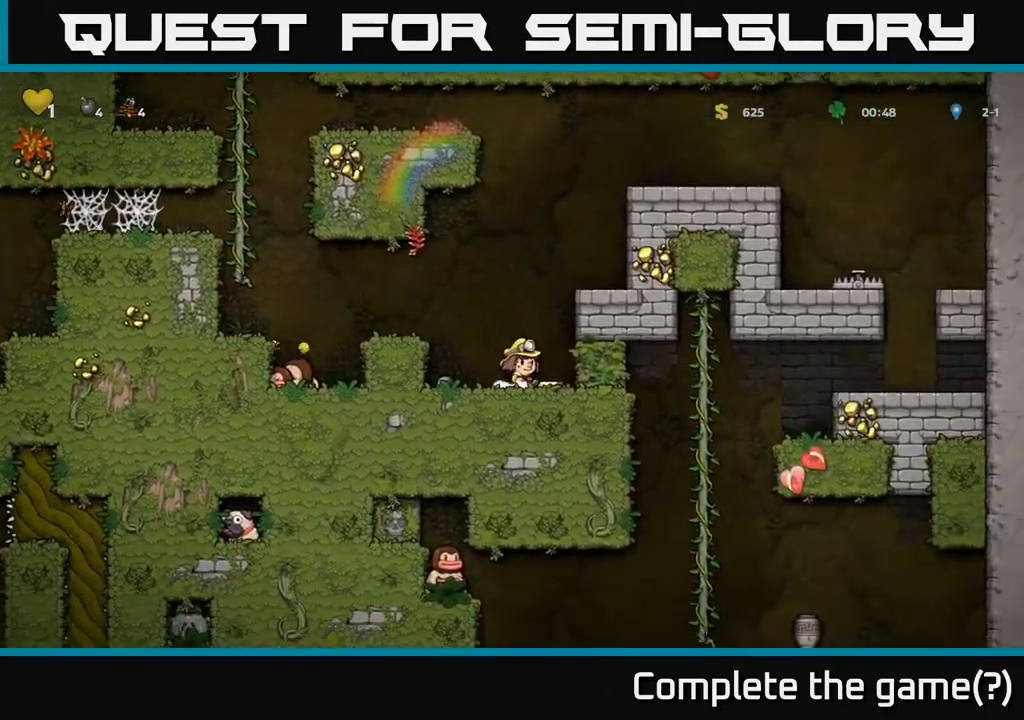
{"buttons": [], "left_stick": "center", "right_stick": "center", "events": [[50, "DPAD_RIGHT", "up"], [100, "DPAD_LEFT", "down"], [450, "DPAD_LEFT", "up"]]}
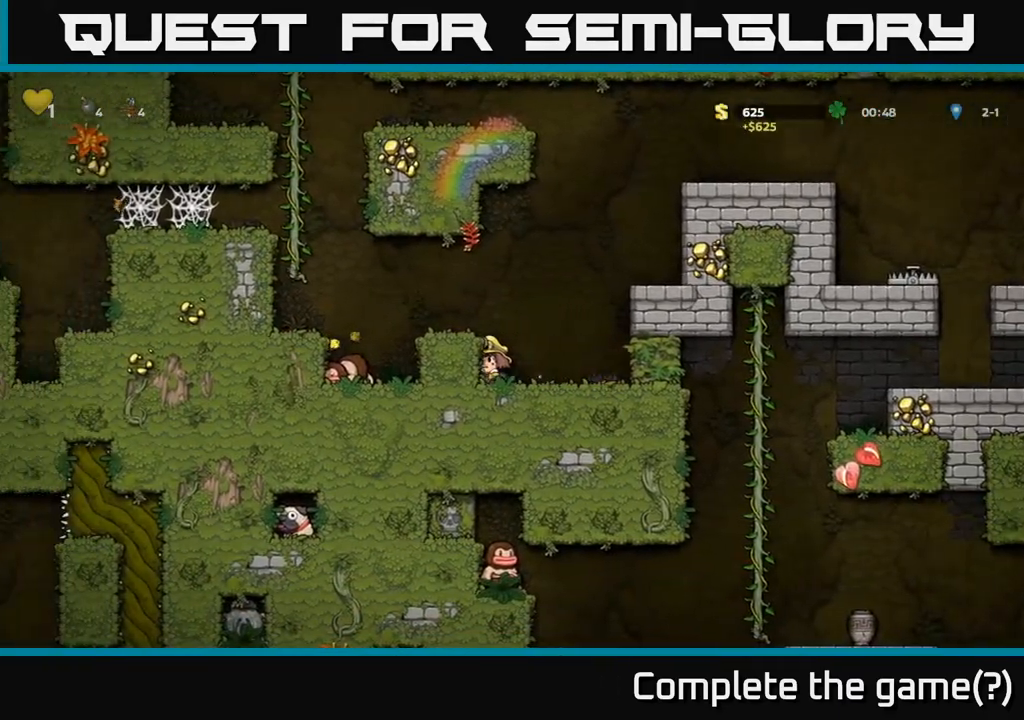
{"buttons": ["DPAD_RIGHT"], "left_stick": "center", "right_stick": "center", "events": [[83, "DPAD_RIGHT", "down"], [133, "A", "down"], [333, "A", "up"]]}
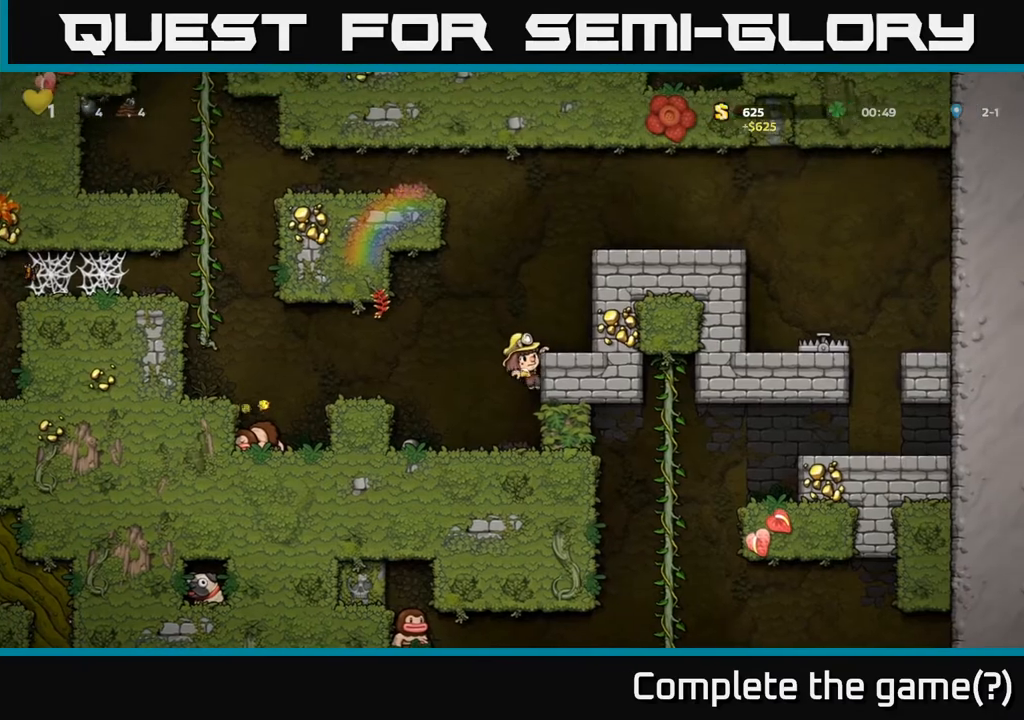
{"buttons": [], "left_stick": "center", "right_stick": "center", "events": [[50, "DPAD_RIGHT", "up"], [133, "DPAD_LEFT", "down"], [150, "A", "down"], [283, "A", "up"], [400, "DPAD_LEFT", "up"]]}
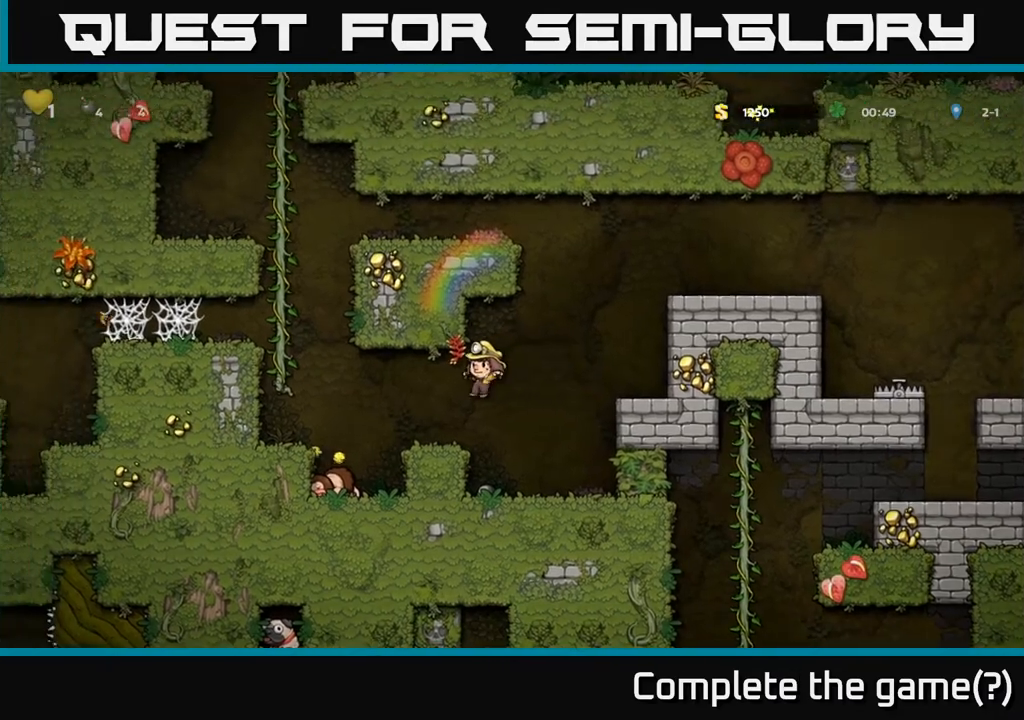
{"buttons": ["A", "DPAD_UP", "DPAD_LEFT"], "left_stick": "center", "right_stick": "center", "events": [[83, "DPAD_LEFT", "down"], [267, "A", "down"], [467, "DPAD_UP", "down"]]}
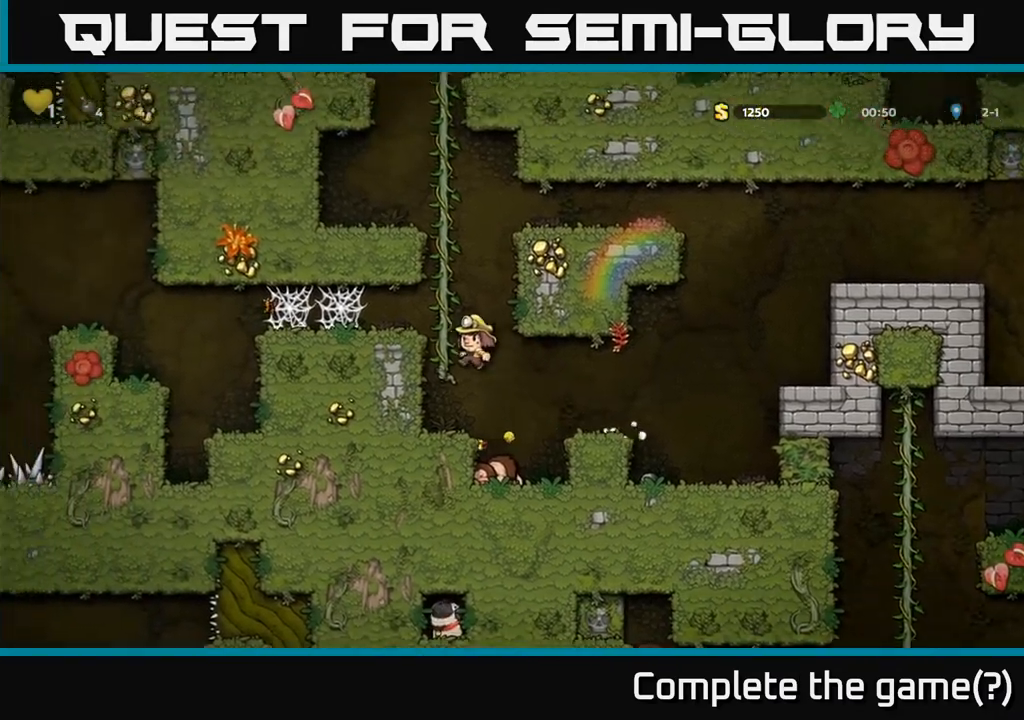
{"buttons": ["DPAD_LEFT"], "left_stick": "center", "right_stick": "center", "events": [[33, "A", "up"], [100, "DPAD_UP", "up"], [167, "A", "down"], [267, "A", "up"]]}
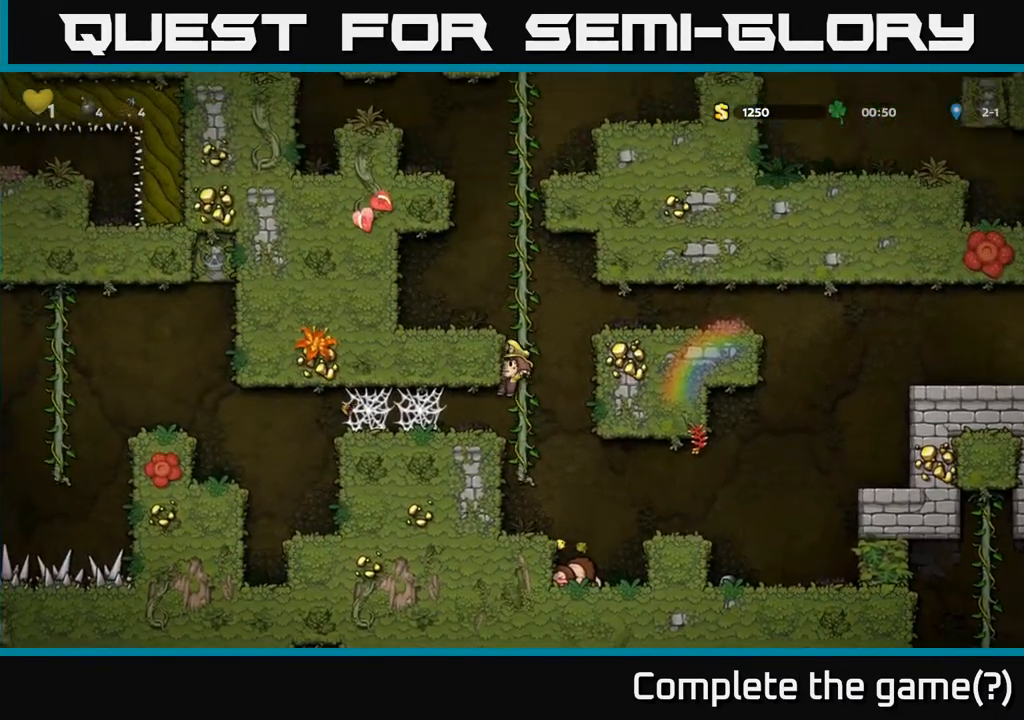
{"buttons": ["DPAD_LEFT"], "left_stick": "center", "right_stick": "center", "events": [[300, "A", "down"], [350, "A", "up"], [450, "A", "down"], [500, "A", "up"]]}
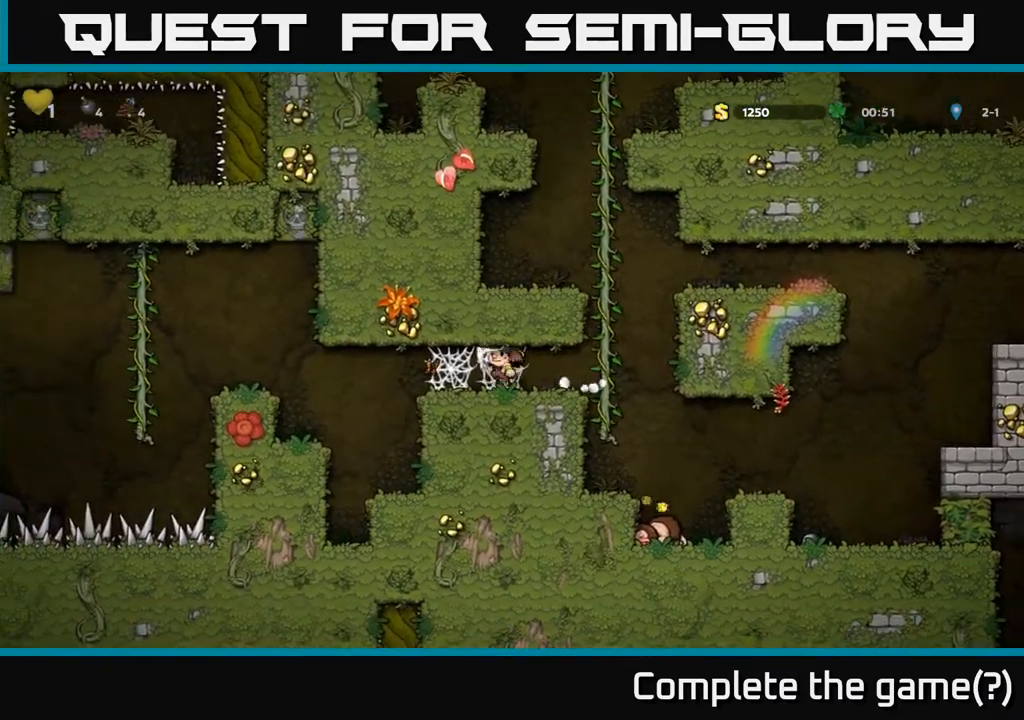
{"buttons": ["DPAD_LEFT"], "left_stick": "center", "right_stick": "center", "events": [[50, "A", "down"], [133, "A", "up"], [183, "A", "down"], [233, "A", "up"], [300, "A", "down"], [350, "A", "up"], [467, "A", "down"], [500, "A", "up"]]}
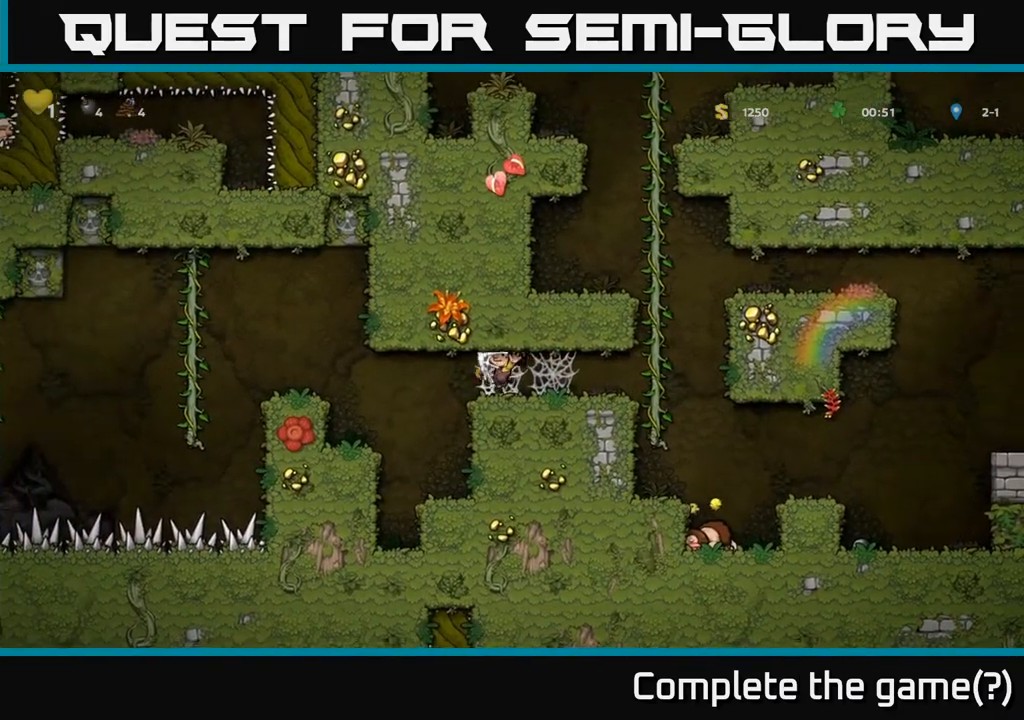
{"buttons": ["DPAD_LEFT"], "left_stick": "center", "right_stick": "center", "events": [[83, "A", "down"], [150, "A", "up"], [250, "A", "down"], [333, "A", "up"]]}
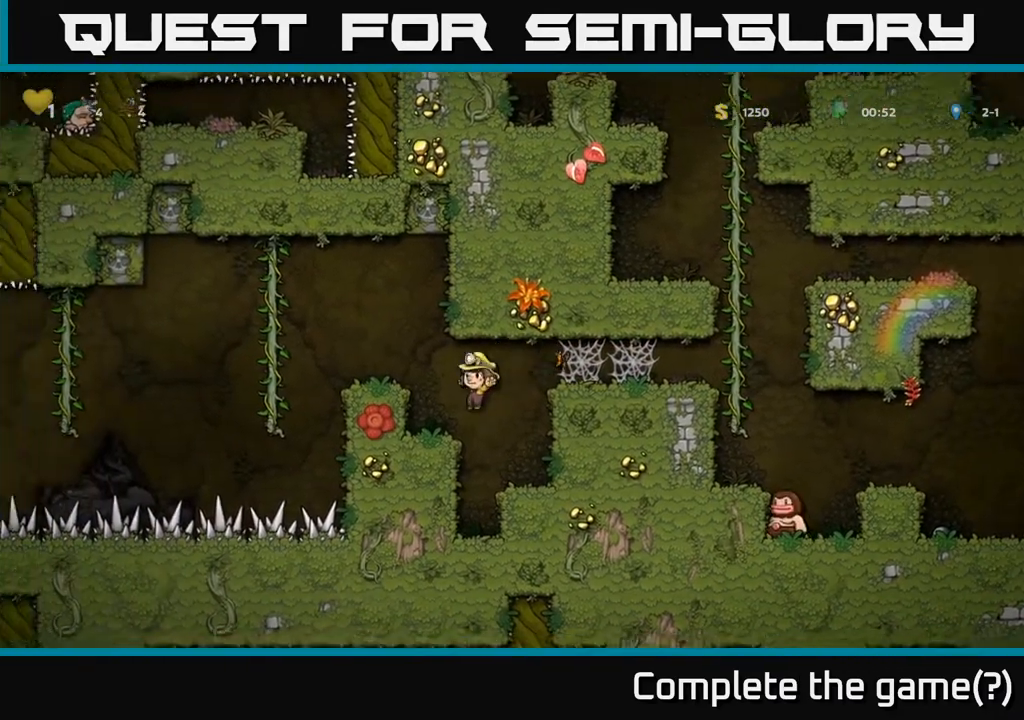
{"buttons": [], "left_stick": "center", "right_stick": "center", "events": [[117, "DPAD_LEFT", "up"], [317, "A", "down"], [483, "A", "up"]]}
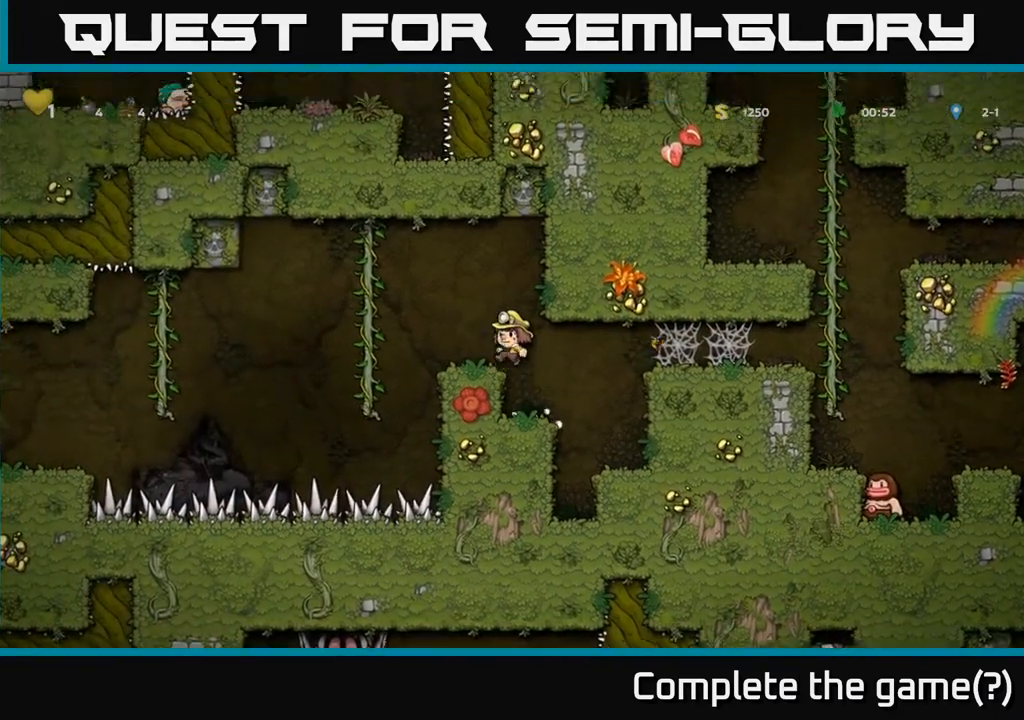
{"buttons": ["A", "DPAD_LEFT"], "left_stick": "center", "right_stick": "center", "events": [[17, "DPAD_LEFT", "down"], [83, "DPAD_LEFT", "up"], [350, "DPAD_LEFT", "down"], [433, "A", "down"]]}